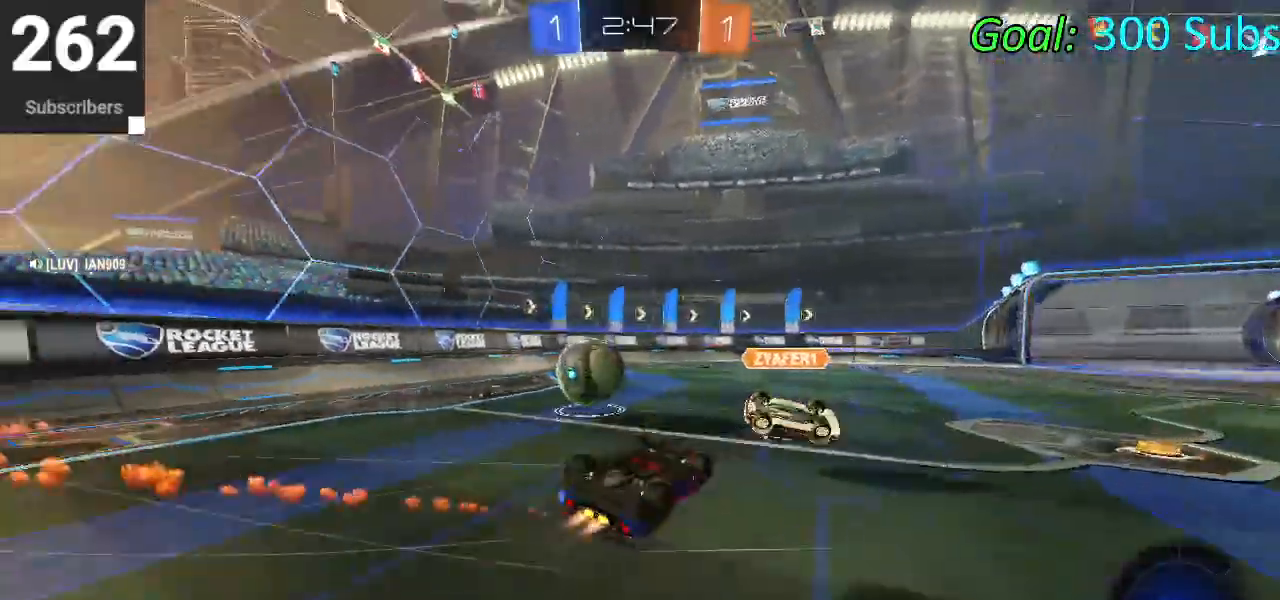
Gameplay with a controller (PlayStation layout); each line is a JSON object with the inputs held at the frame after it (dt_ms = milliseconds from this image to that frame). "events" lists button and stick changes between this image and that frame as [ms after this image, input, new state], when the widget could be followed in between.
{"dt_ms": 500, "buttons": ["R2"], "left_stick": "right", "right_stick": "center", "events": [[17, "TRIANGLE", "down"], [117, "left_stick", "right"], [200, "TRIANGLE", "up"], [317, "CIRCLE", "up"], [317, "R1", "up"], [317, "left_stick", "center"], [450, "left_stick", "right"]]}
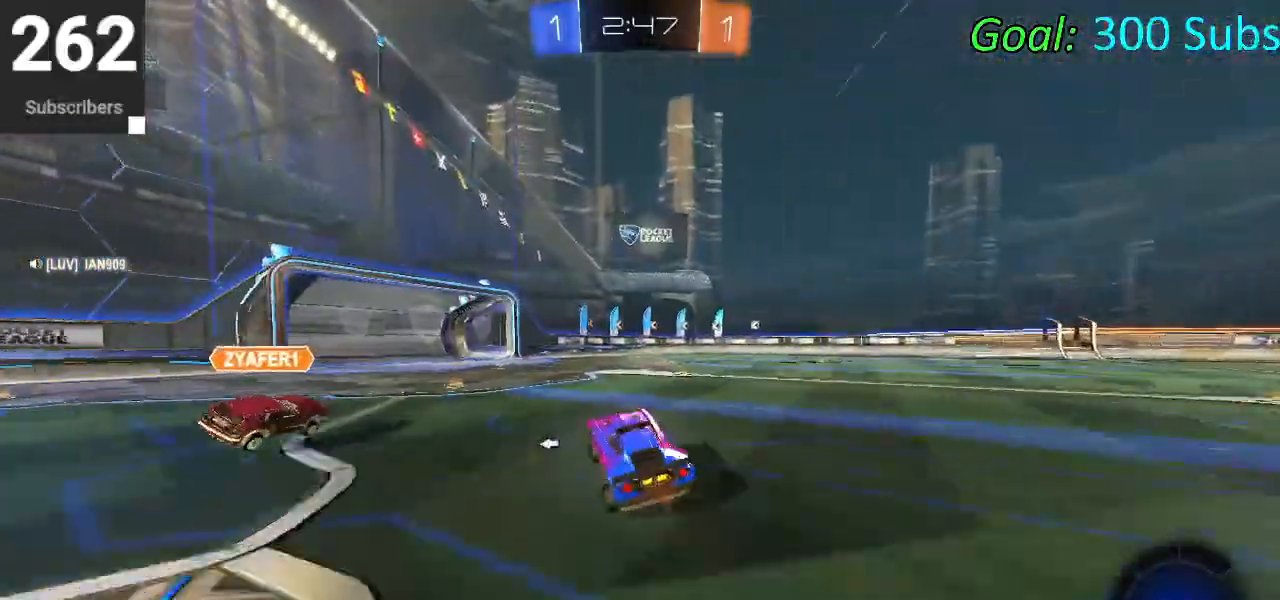
{"dt_ms": 500, "buttons": ["CROSS", "CIRCLE", "L1", "R2"], "left_stick": "up-right", "right_stick": "center", "events": [[50, "CIRCLE", "down"], [367, "CROSS", "down"], [367, "L1", "down"], [367, "left_stick", "up-right"], [417, "CROSS", "up"], [500, "CROSS", "down"]]}
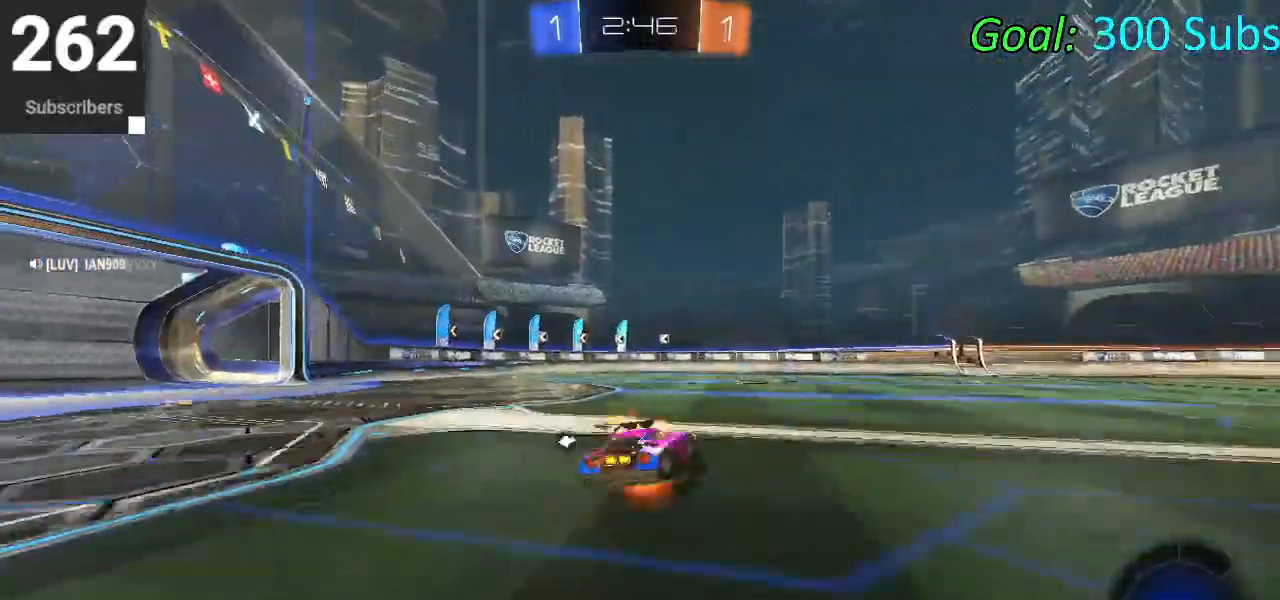
{"dt_ms": 500, "buttons": ["CIRCLE", "L1", "R2"], "left_stick": "right", "right_stick": "center", "events": [[83, "left_stick", "down"], [150, "CROSS", "up"], [483, "left_stick", "right"]]}
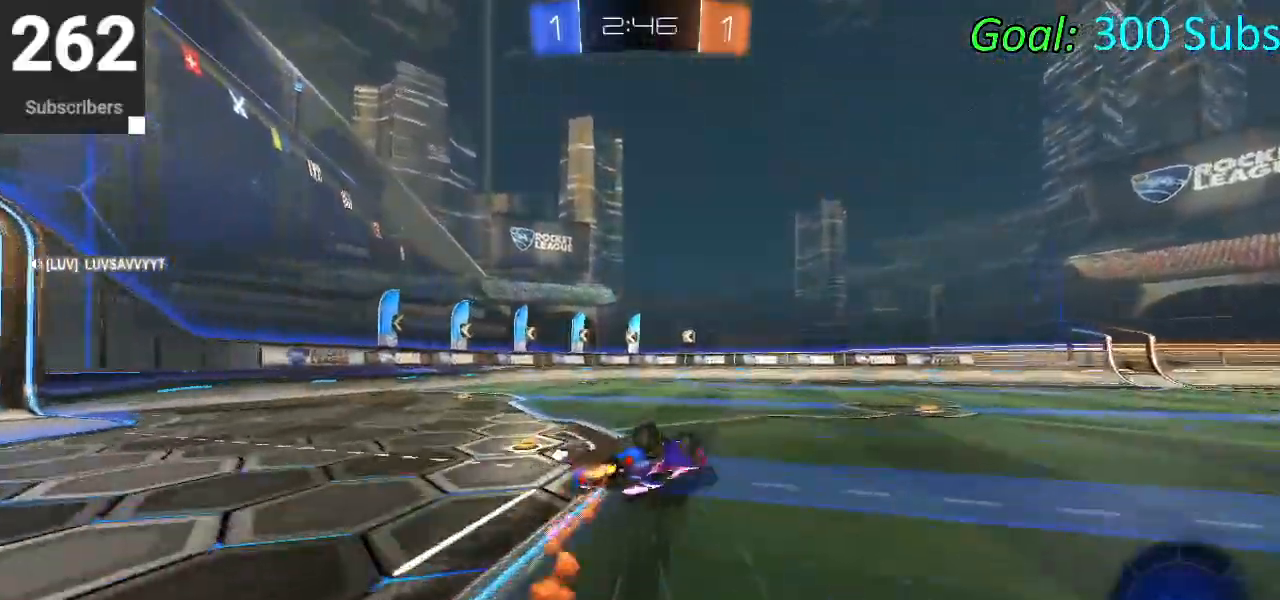
{"dt_ms": 1000, "buttons": ["R2"], "left_stick": "left", "right_stick": "center"}
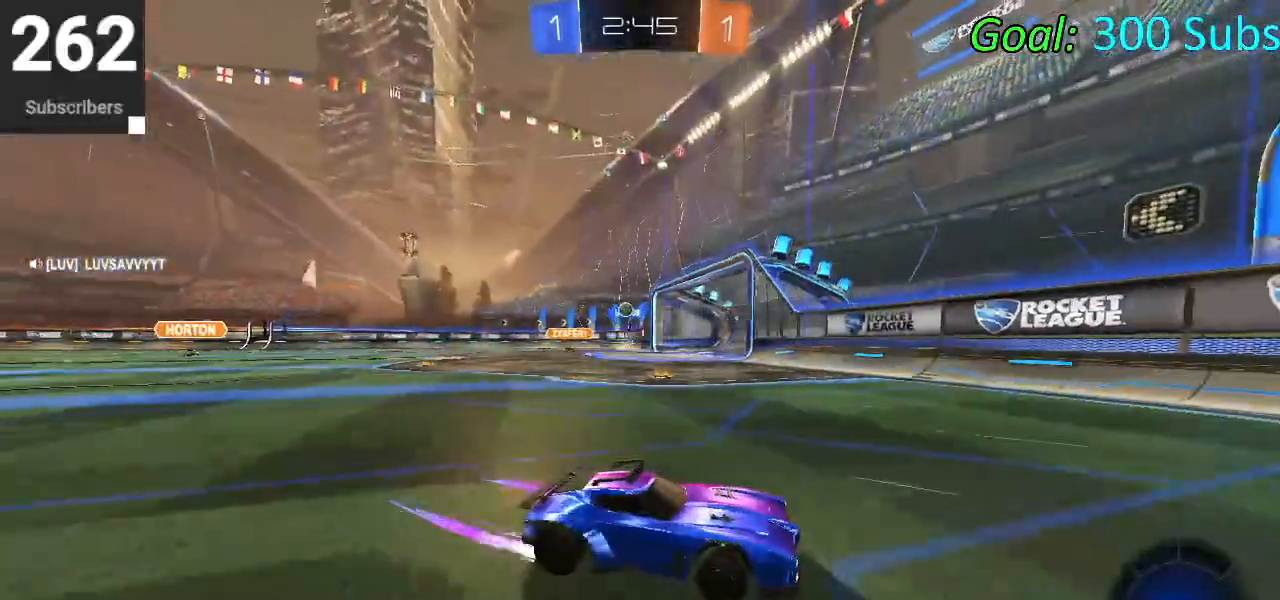
{"dt_ms": 500, "buttons": ["R1", "R2"], "left_stick": "left", "right_stick": "center", "events": [[150, "L1", "down"], [183, "R1", "down"], [300, "L1", "up"], [300, "R1", "up"], [433, "R1", "down"]]}
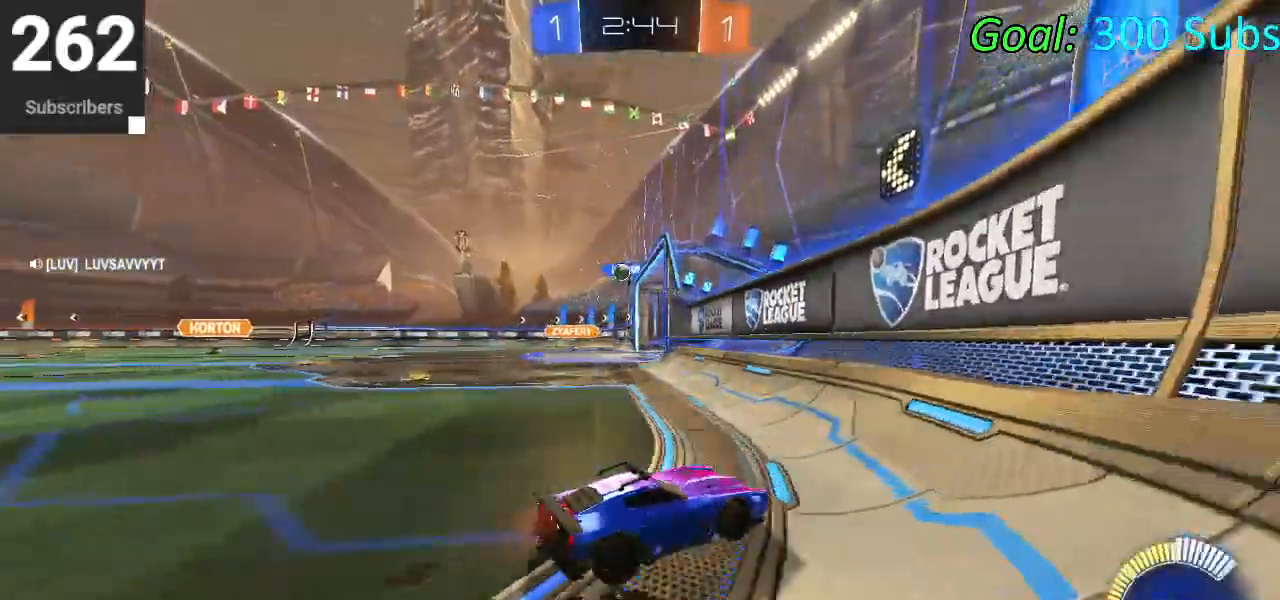
{"dt_ms": 500, "buttons": ["R1", "R2"], "left_stick": "center", "right_stick": "center", "events": [[50, "R1", "up"], [83, "L1", "down"], [133, "R1", "down"], [233, "L1", "up"], [283, "R1", "up"], [333, "left_stick", "center"], [367, "R1", "down"]]}
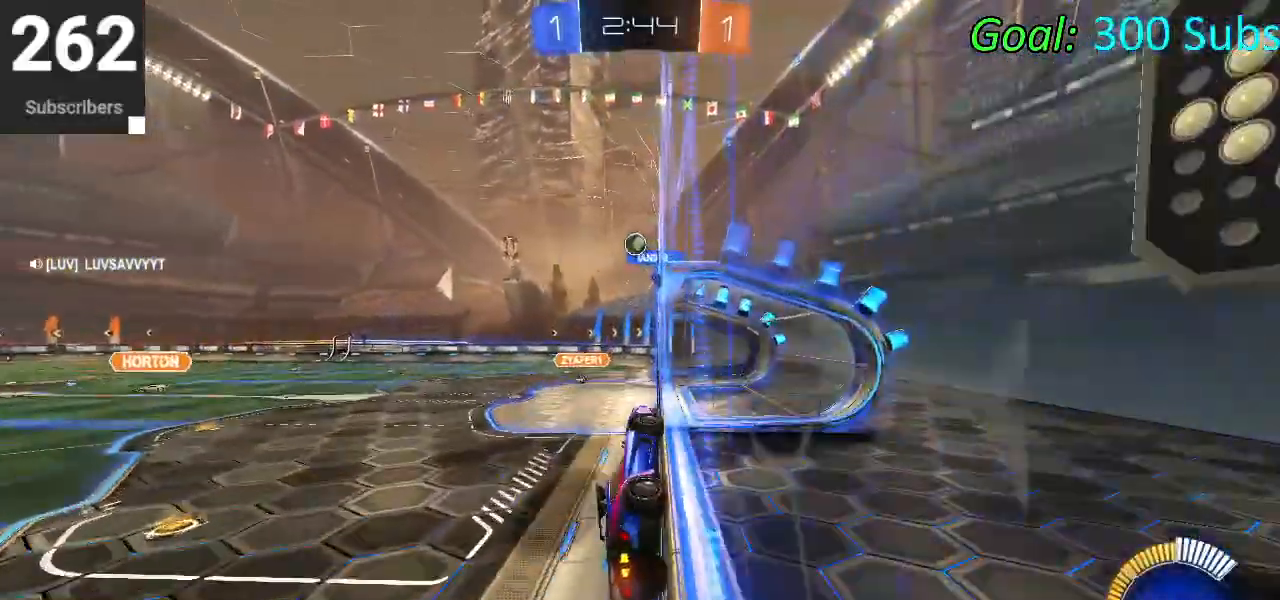
{"dt_ms": 500, "buttons": ["R2"], "left_stick": "center", "right_stick": "center", "events": [[33, "R1", "up"], [50, "left_stick", "up-right"], [100, "R1", "down"], [117, "L1", "down"], [250, "R1", "up"], [283, "L1", "up"], [317, "left_stick", "center"], [333, "R1", "down"], [483, "R1", "up"]]}
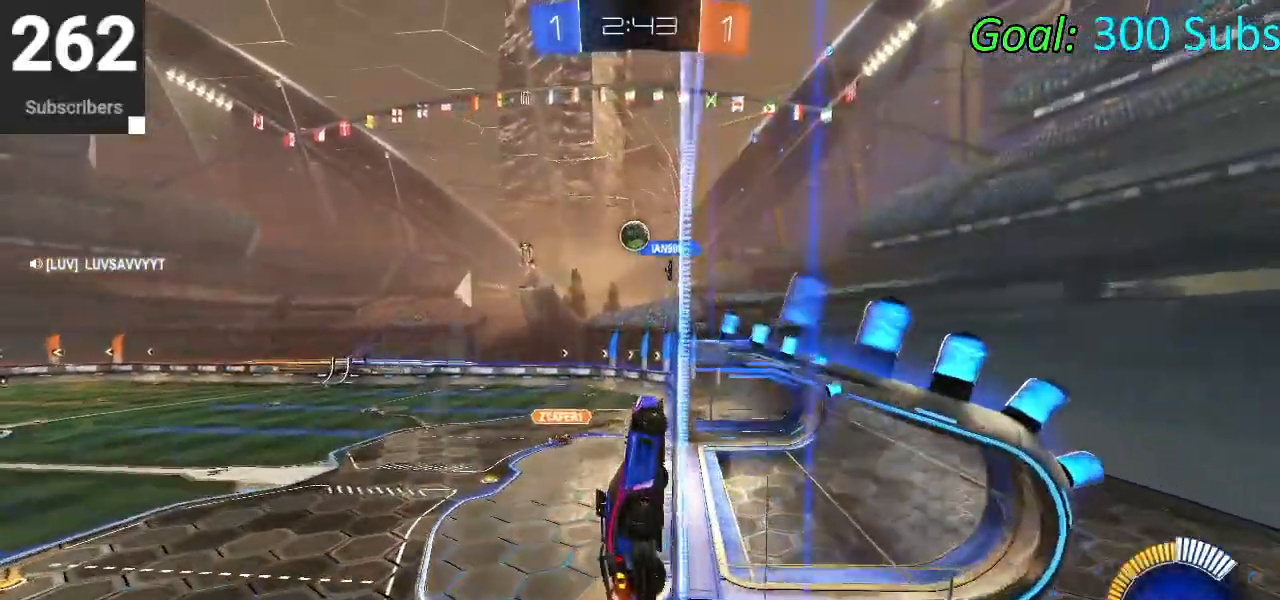
{"dt_ms": 500, "buttons": ["R2"], "left_stick": "down-left", "right_stick": "center", "events": [[100, "left_stick", "down-left"], [133, "L2", "down"], [250, "R2", "up"], [317, "L2", "up"], [400, "R2", "down"]]}
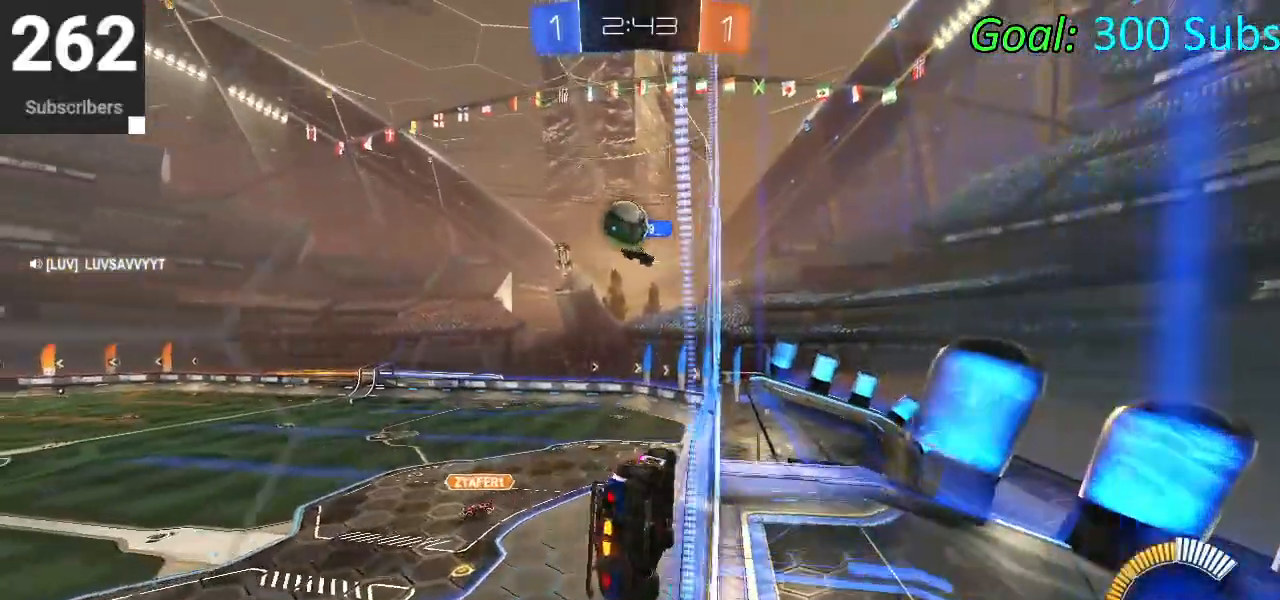
{"dt_ms": 500, "buttons": ["R1", "R2"], "left_stick": "down", "right_stick": "center", "events": [[300, "left_stick", "down"], [317, "R1", "down"]]}
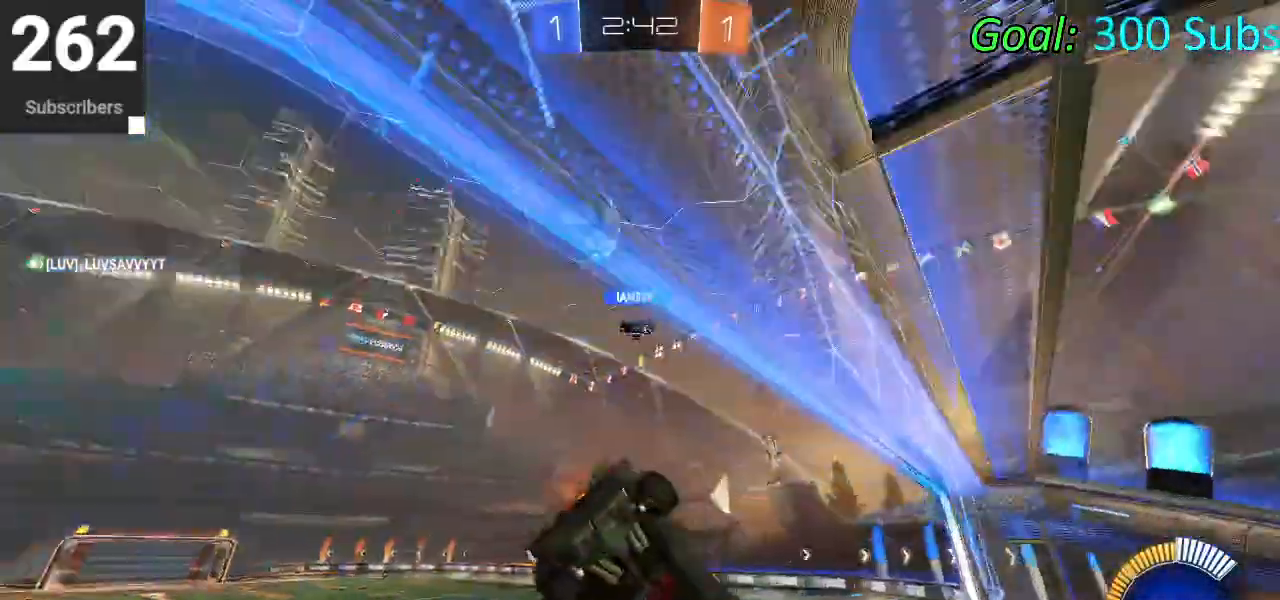
{"dt_ms": 500, "buttons": ["L2", "R2"], "left_stick": "down-left", "right_stick": "center", "events": [[17, "left_stick", "down-left"], [33, "R2", "up"], [300, "R1", "up"], [300, "R2", "down"], [350, "L2", "down"], [383, "CROSS", "down"], [500, "CROSS", "up"]]}
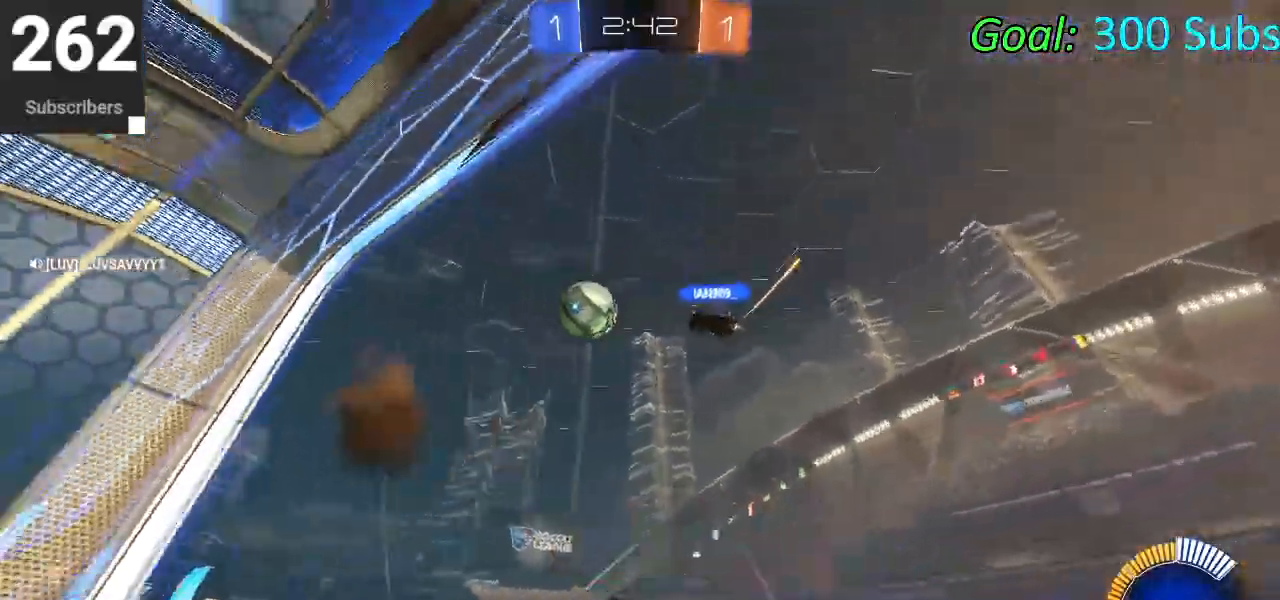
{"dt_ms": 500, "buttons": ["R2"], "left_stick": "down-left", "right_stick": "center", "events": [[133, "L2", "up"]]}
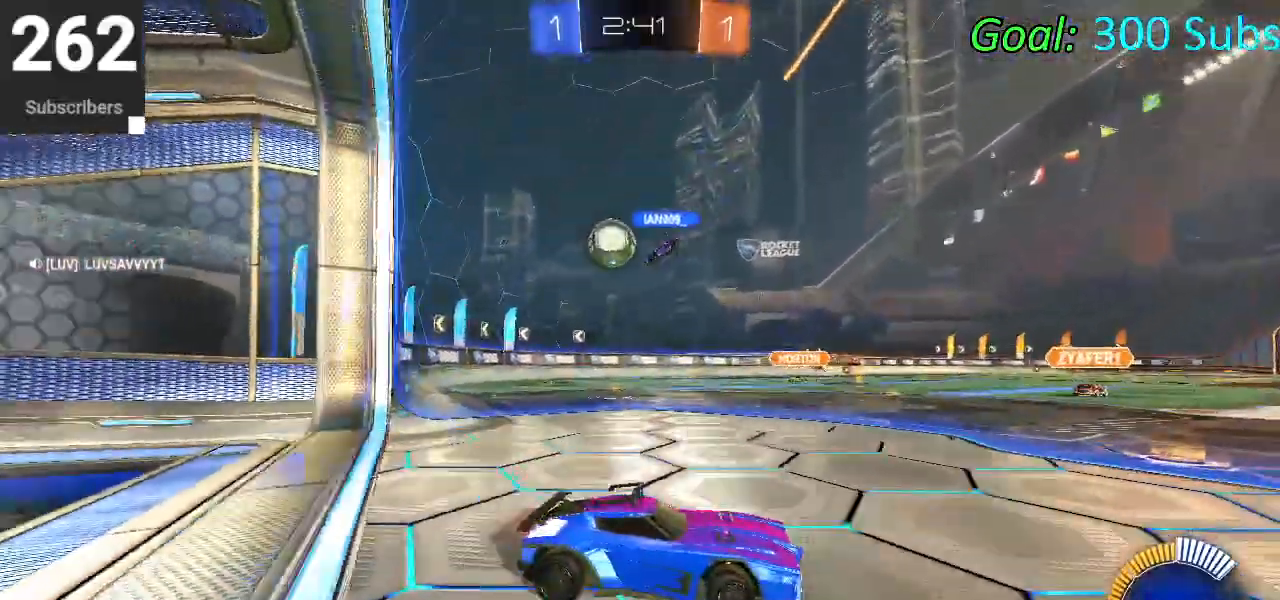
{"dt_ms": 500, "buttons": ["R2"], "left_stick": "left", "right_stick": "center", "events": [[267, "SQUARE", "down"], [333, "left_stick", "left"], [367, "SQUARE", "up"]]}
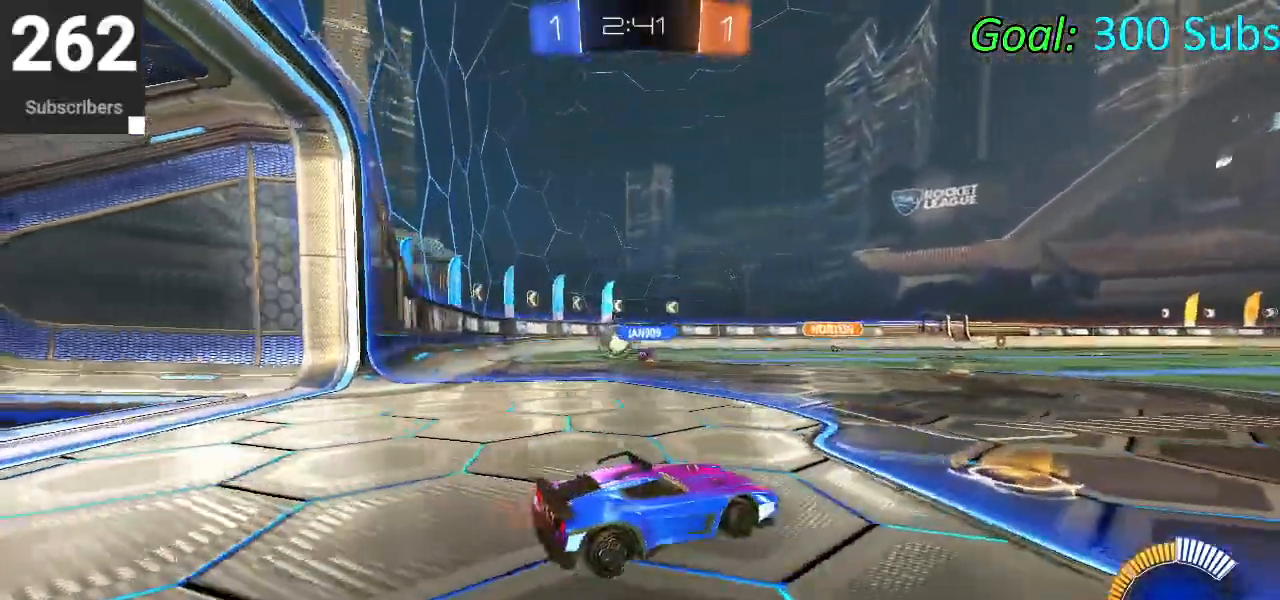
{"dt_ms": 500, "buttons": ["R2"], "left_stick": "left", "right_stick": "center", "events": [[167, "R1", "down"], [267, "L1", "down"], [300, "R1", "up"], [383, "R1", "down"], [433, "L1", "up"], [500, "R1", "up"]]}
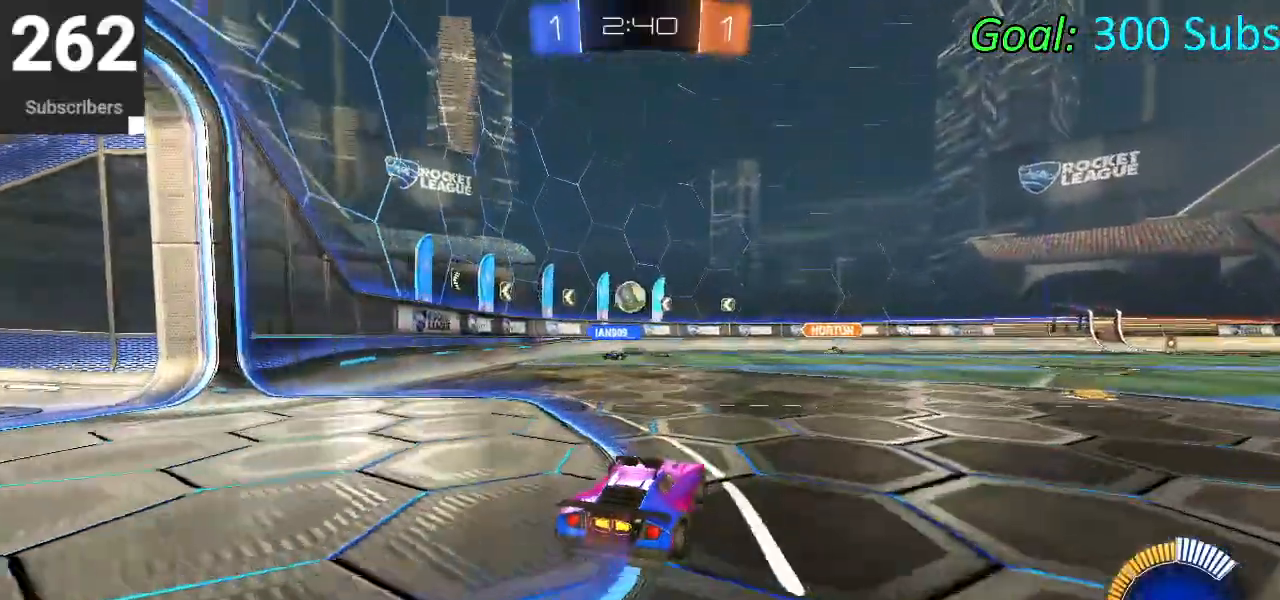
{"dt_ms": 500, "buttons": ["R2"], "left_stick": "center", "right_stick": "center", "events": [[83, "R1", "down"], [100, "L1", "down"], [183, "R1", "up"], [217, "L1", "up"], [300, "R1", "down"], [333, "L1", "down"], [400, "left_stick", "center"], [417, "R1", "up"], [433, "L1", "up"]]}
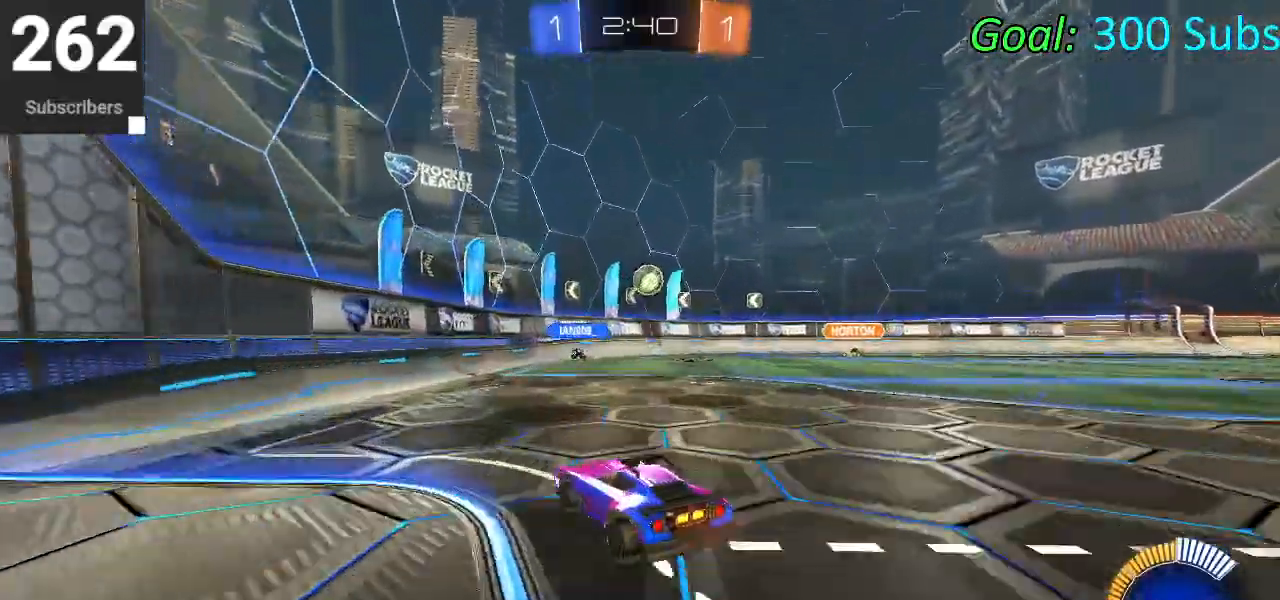
{"dt_ms": 500, "buttons": ["L1", "R1", "R2"], "left_stick": "center", "right_stick": "center", "events": [[33, "R1", "down"], [67, "L1", "down"], [133, "R1", "up"], [167, "L1", "up"], [250, "R1", "down"], [267, "L1", "down"], [350, "R1", "up"], [400, "L1", "up"], [433, "R1", "down"], [467, "L1", "down"]]}
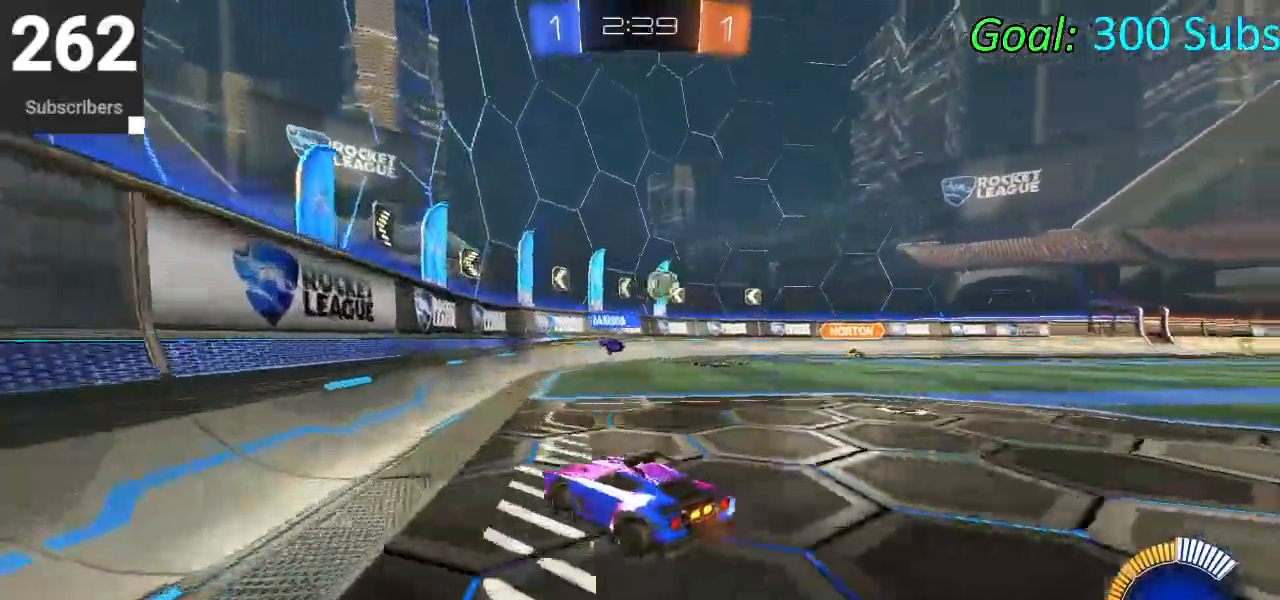
{"dt_ms": 500, "buttons": ["SQUARE", "R2"], "left_stick": "right", "right_stick": "center", "events": [[67, "R1", "up"], [83, "L1", "up"], [83, "left_stick", "right"], [300, "SQUARE", "down"], [383, "SQUARE", "up"], [467, "SQUARE", "down"]]}
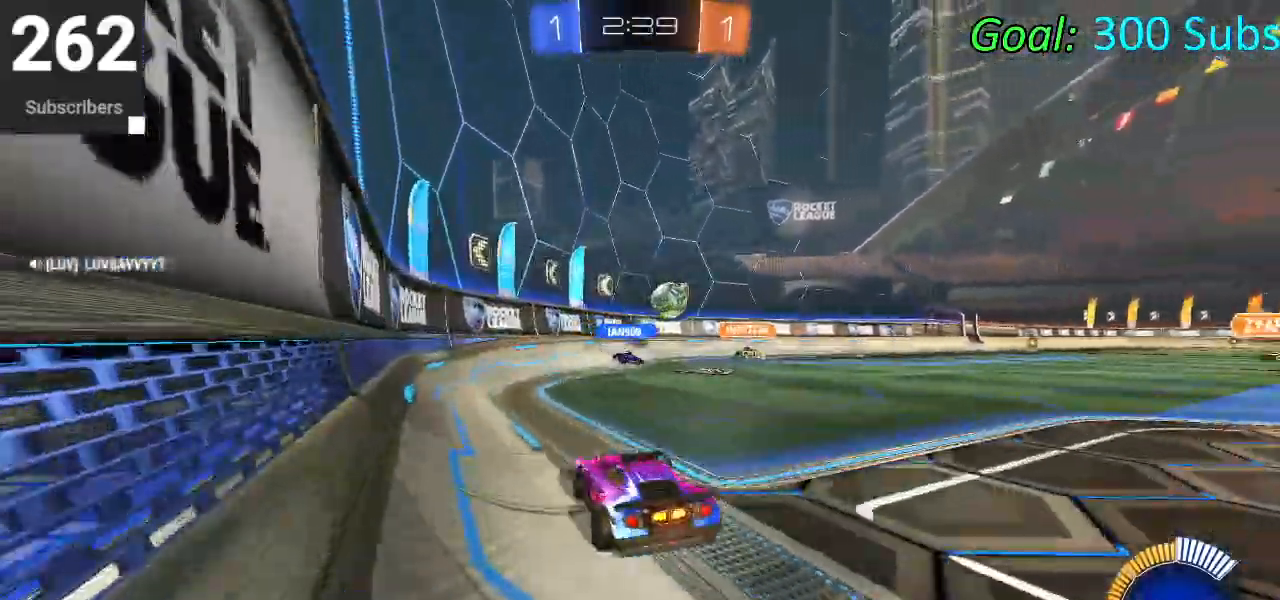
{"dt_ms": 500, "buttons": ["R2"], "left_stick": "right", "right_stick": "center", "events": [[50, "SQUARE", "up"], [283, "L2", "down"], [417, "L2", "up"]]}
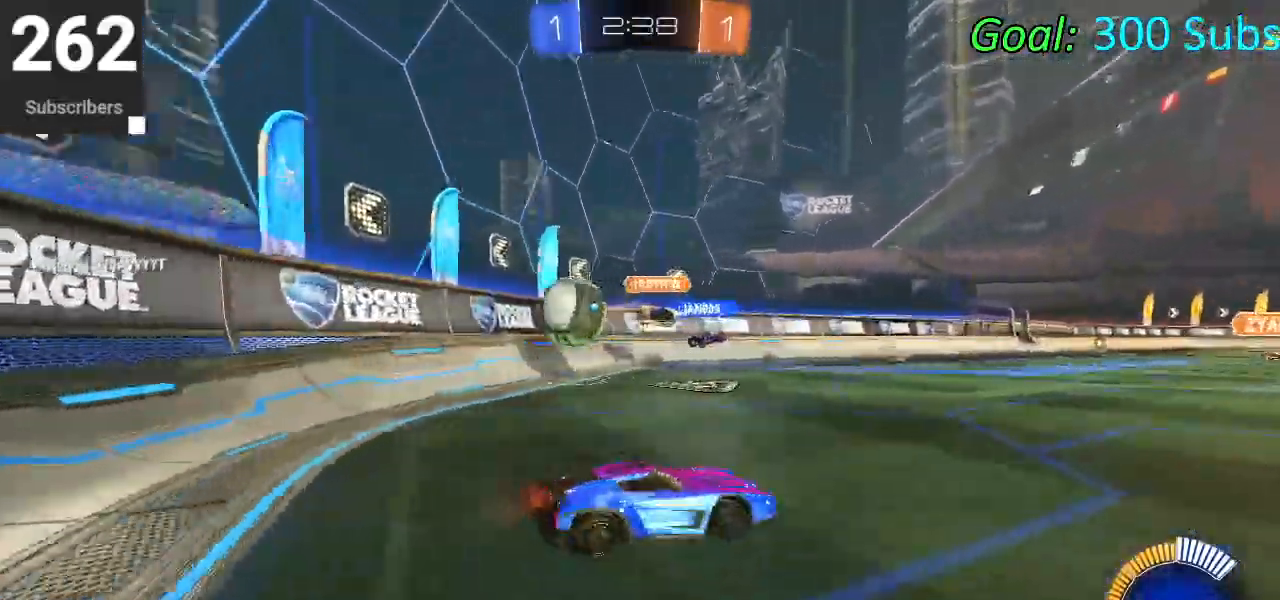
{"dt_ms": 500, "buttons": ["R2"], "left_stick": "right", "right_stick": "center", "events": [[50, "SQUARE", "down"], [167, "SQUARE", "up"]]}
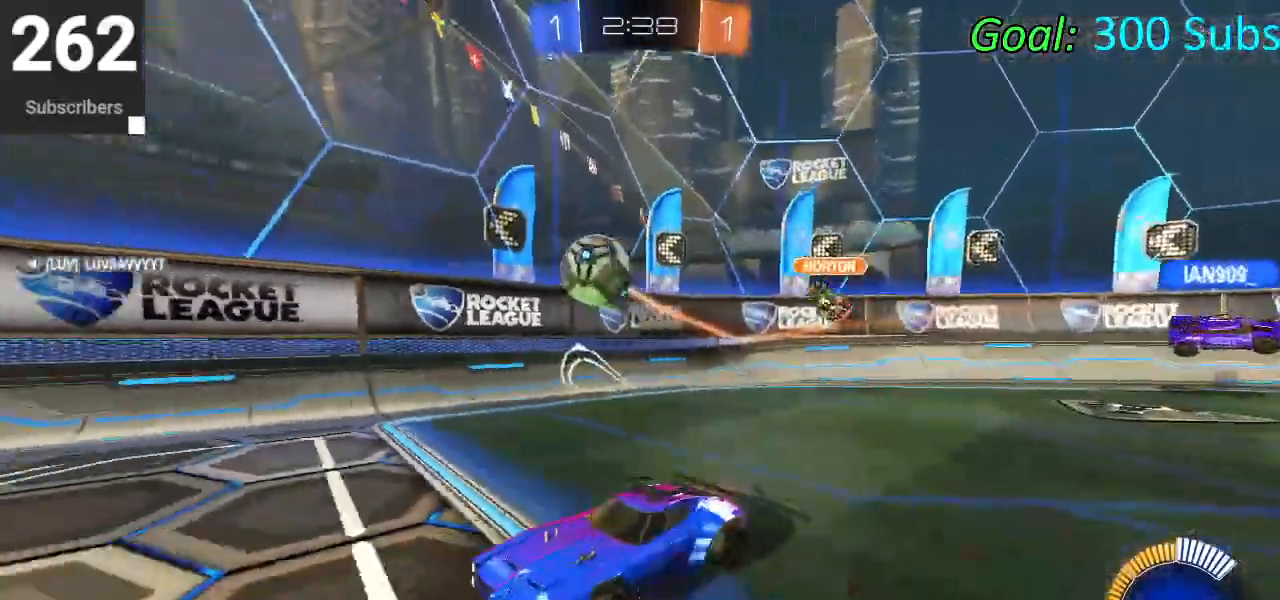
{"dt_ms": 500, "buttons": ["CROSS", "CIRCLE", "R2"], "left_stick": "down", "right_stick": "center", "events": [[183, "R2", "up"], [217, "L2", "down"], [217, "left_stick", "center"], [250, "R2", "down"], [350, "L2", "up"], [367, "left_stick", "right"], [467, "CIRCLE", "down"], [467, "CROSS", "down"], [500, "left_stick", "down"]]}
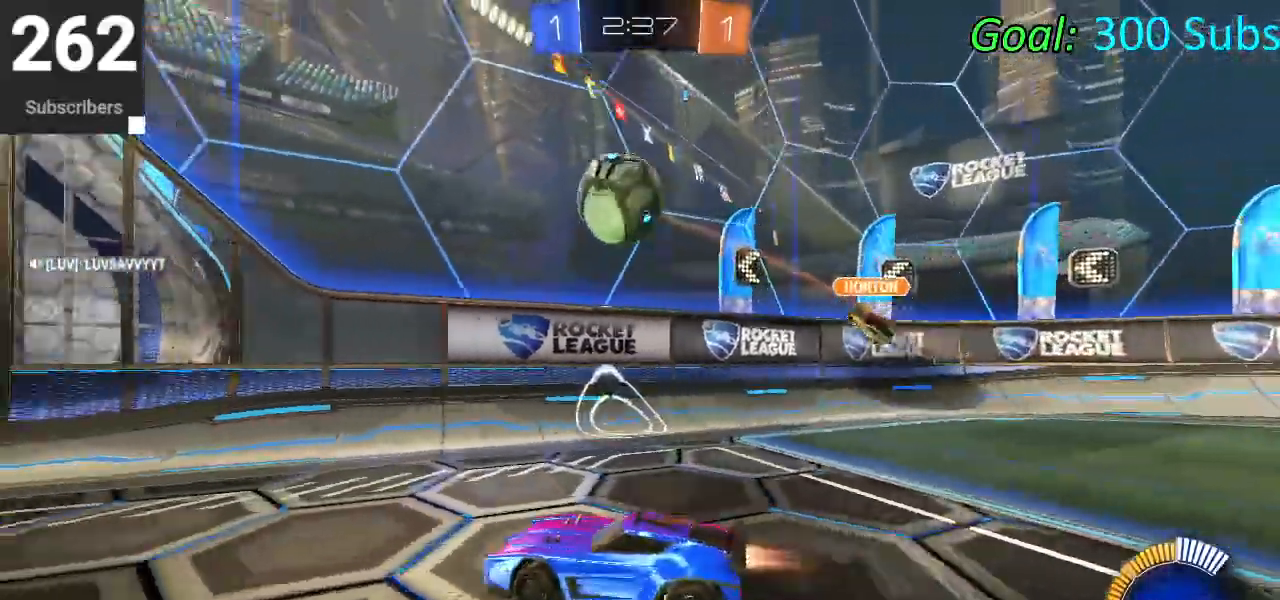
{"dt_ms": 500, "buttons": ["CIRCLE", "L1", "R2"], "left_stick": "down-right", "right_stick": "center", "events": [[117, "left_stick", "center"], [250, "left_stick", "down-right"], [367, "CROSS", "up"], [400, "L1", "down"]]}
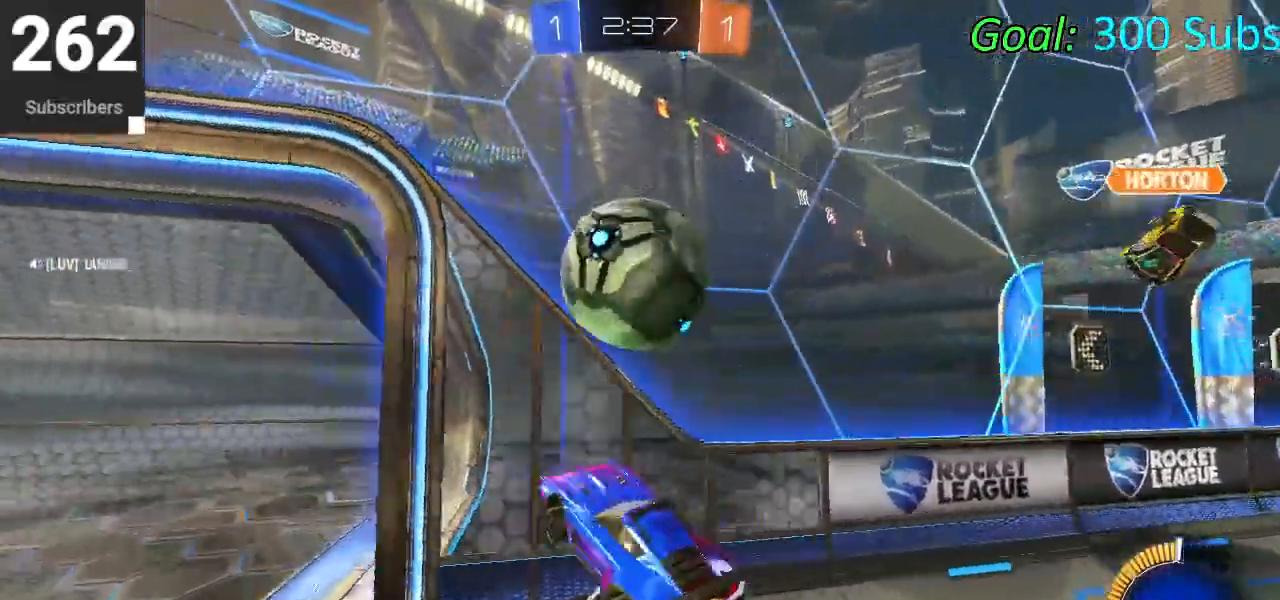
{"dt_ms": 500, "buttons": ["R2"], "left_stick": "up-right", "right_stick": "center", "events": [[50, "L1", "up"], [133, "left_stick", "up-right"], [400, "CIRCLE", "up"]]}
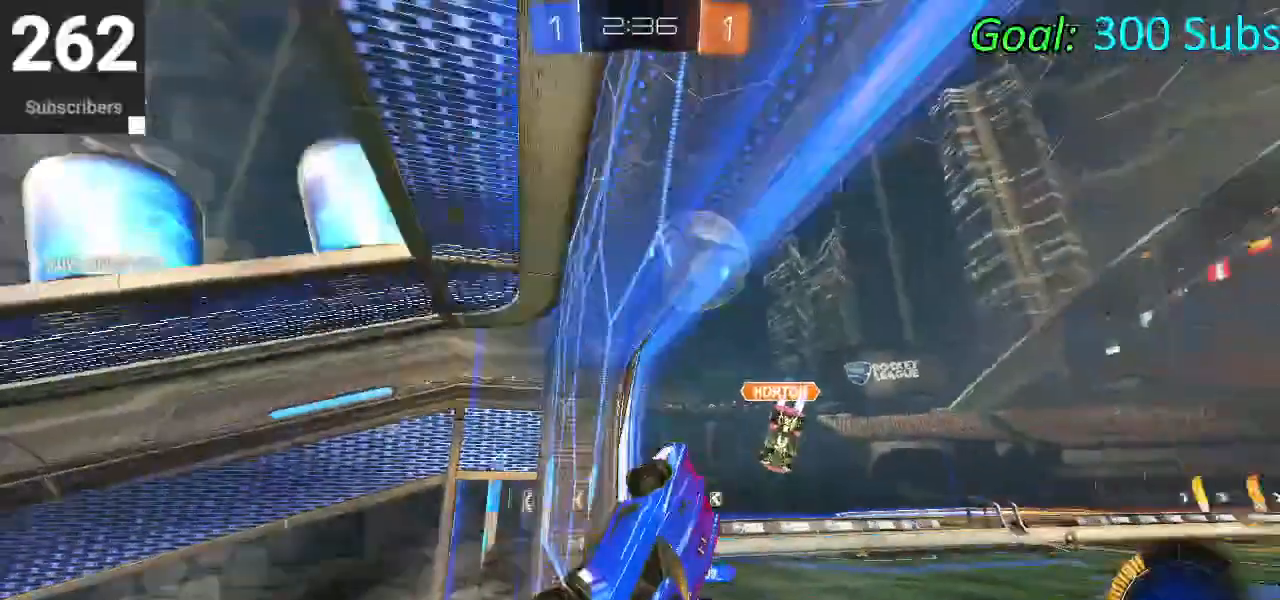
{"dt_ms": 500, "buttons": ["R2"], "left_stick": "center", "right_stick": "center", "events": [[67, "L1", "down"], [333, "left_stick", "up"], [383, "L1", "up"], [467, "left_stick", "center"]]}
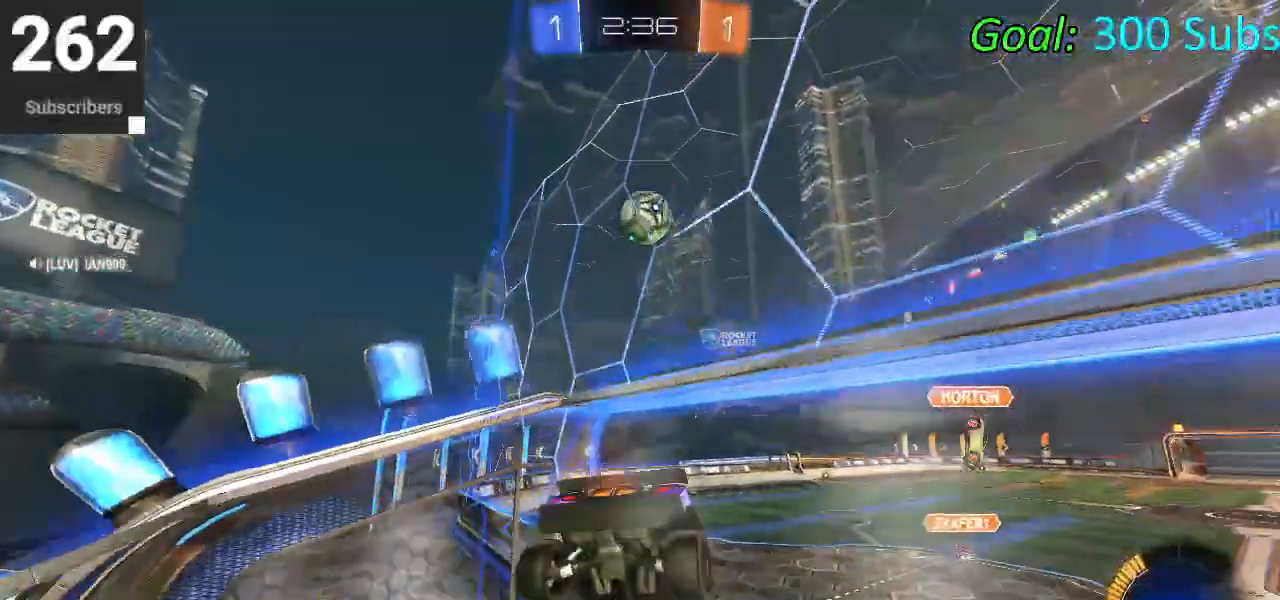
{"dt_ms": 500, "buttons": ["SQUARE", "R2"], "left_stick": "down-left", "right_stick": "center", "events": [[50, "R1", "down"], [200, "R1", "up"], [250, "SQUARE", "down"], [483, "left_stick", "down-left"]]}
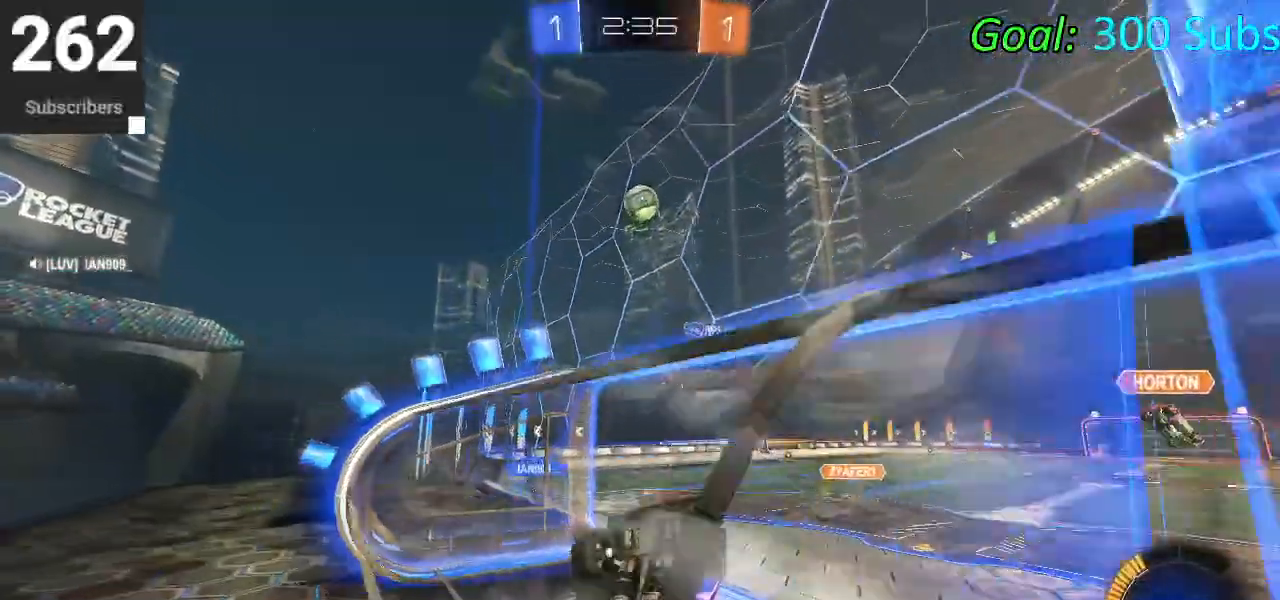
{"dt_ms": 500, "buttons": ["R2"], "left_stick": "center", "right_stick": "center", "events": [[83, "SQUARE", "up"], [200, "L2", "down"], [283, "R2", "up"], [367, "R2", "down"], [367, "left_stick", "center"], [383, "L2", "up"]]}
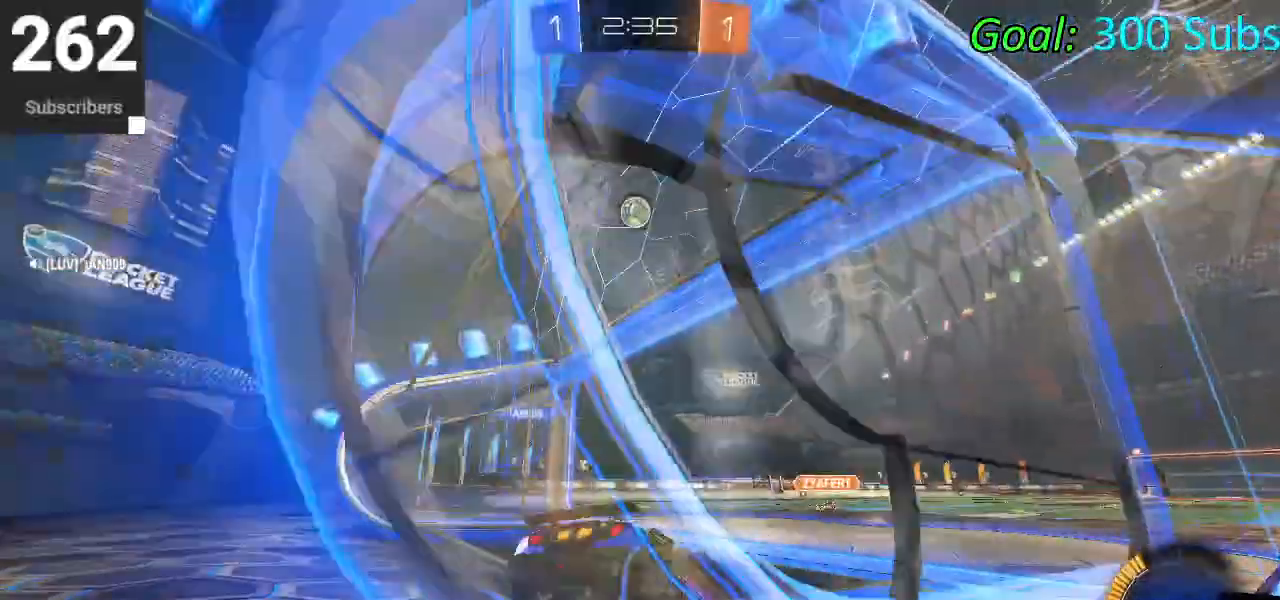
{"dt_ms": 500, "buttons": ["R2"], "left_stick": "center", "right_stick": "center", "events": [[83, "R2", "up"], [117, "left_stick", "left"], [417, "R2", "down"], [467, "left_stick", "center"]]}
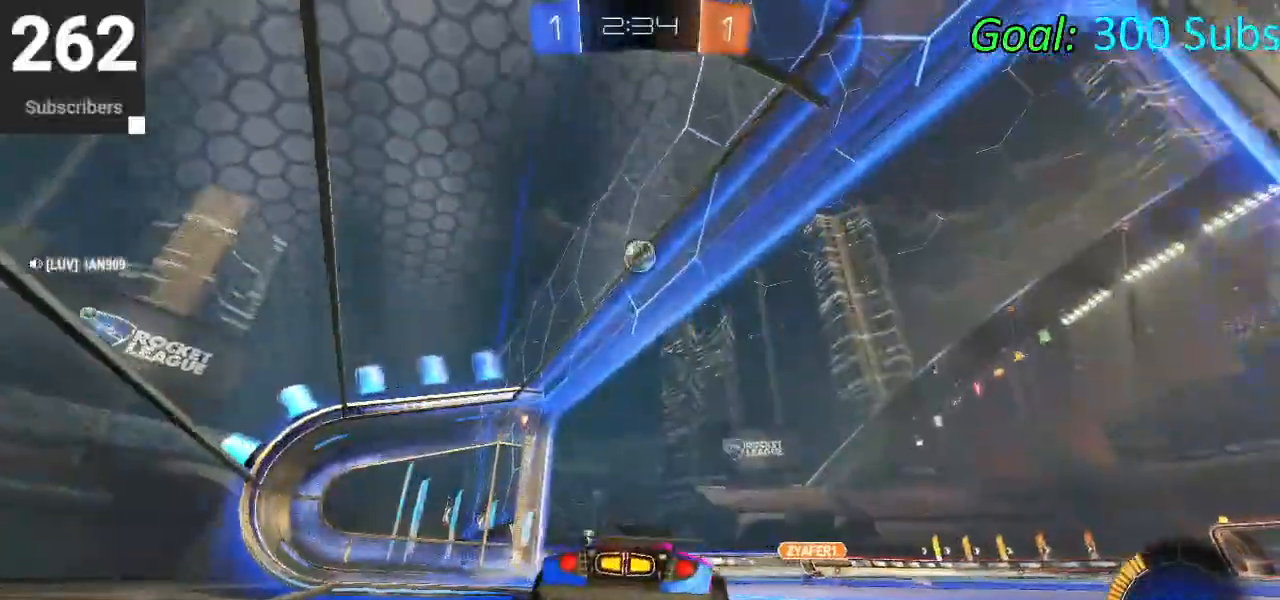
{"dt_ms": 1000, "buttons": ["R2"], "left_stick": "center", "right_stick": "center"}
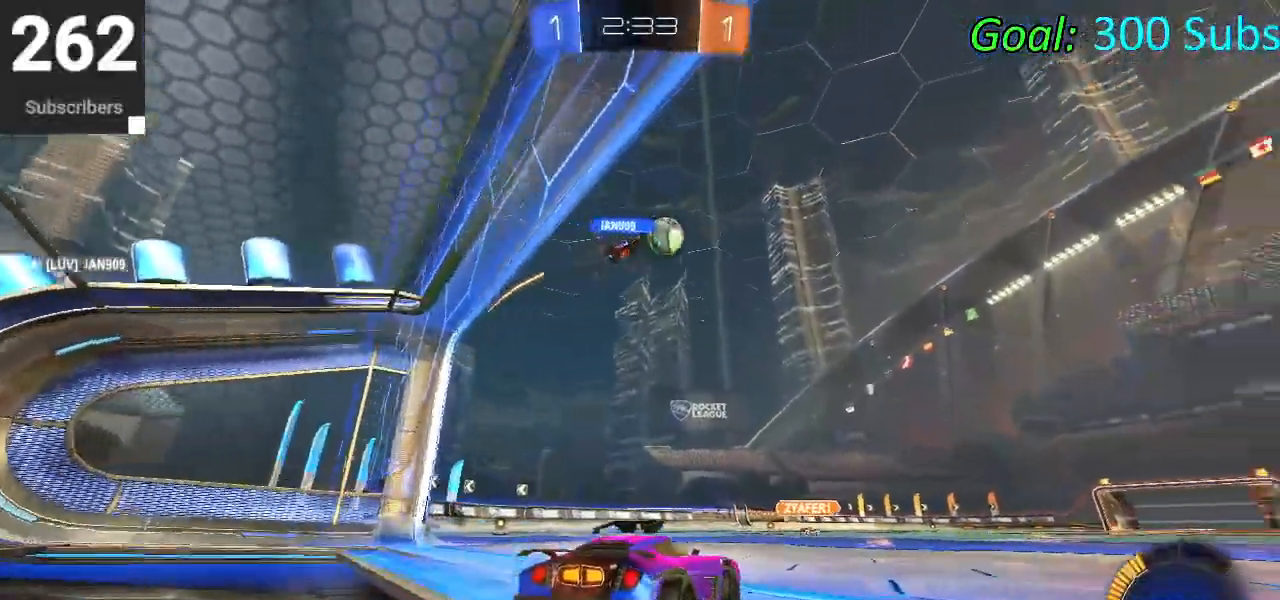
{"dt_ms": 500, "buttons": ["R2"], "left_stick": "up-right", "right_stick": "center", "events": [[400, "left_stick", "up-right"]]}
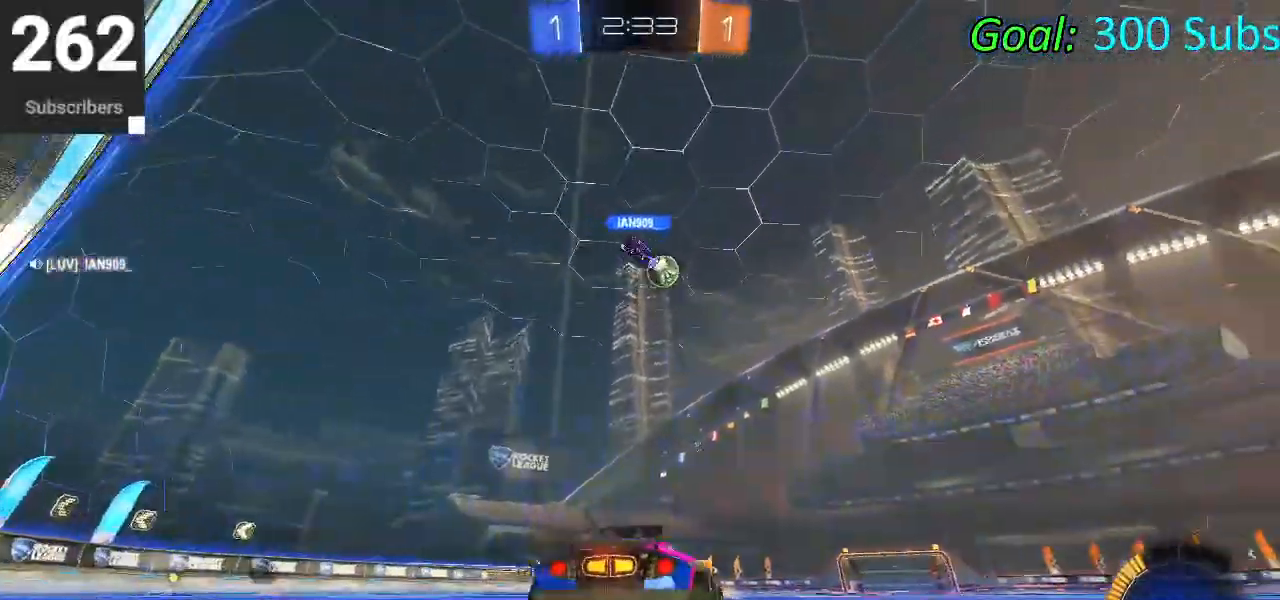
{"dt_ms": 500, "buttons": ["R2"], "left_stick": "up-right", "right_stick": "center", "events": [[100, "left_stick", "center"], [417, "left_stick", "up-right"]]}